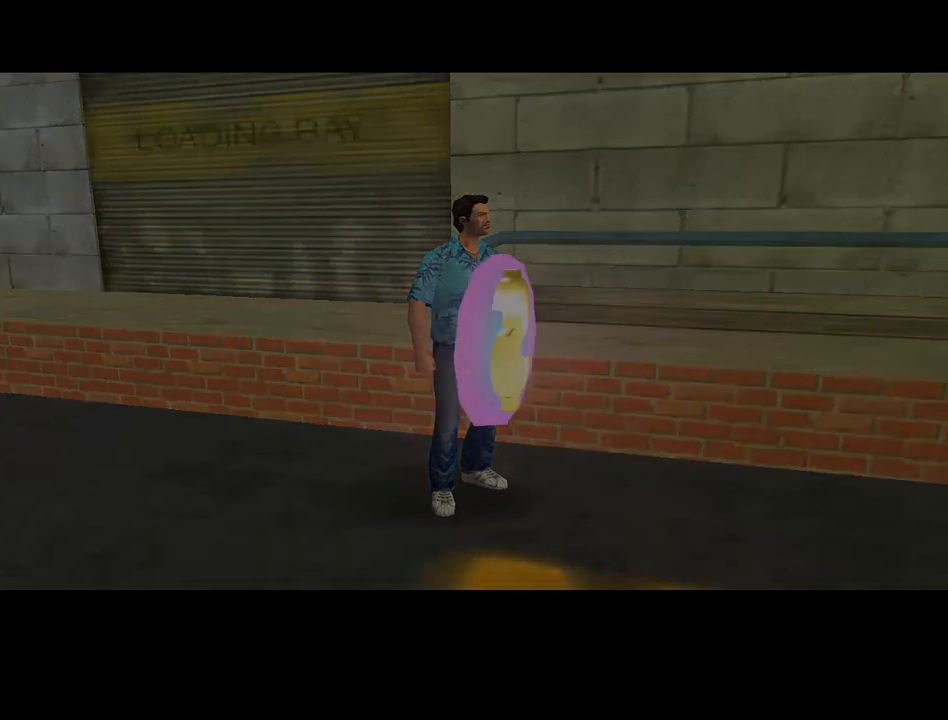
Gameplay with keyboard and mouse; each line is a JSON object with the keys and mouse buttons held at the frame after it. "events" lists presses ("down") and releases ("up") of "a", "alt", "c", "caps_lock", "ctrl", "d", "e", "escape", "f", "f1", "f2", "f3", "num6", "num9", "q", "return", "s", "shift", "space", "tab", "v", "w", "mouse_left", "mouse_wheel" and "mouse_right" between this image and that frame as [ms after this image, input, new state], when the widget could be followed in between. "mouse_left", "mouse_wheel", "mouse_right" = the "left", "wheel", "right" buttons of the "mouse" list. No other keys are recorded. "wheel" means that the mouse wheel is clicked or scrolled. Mouse movement is not recorded.
{"keys": ["q", "tab"], "mouse": [], "events": [[367, "tab", "down"], [500, "q", "down"]]}
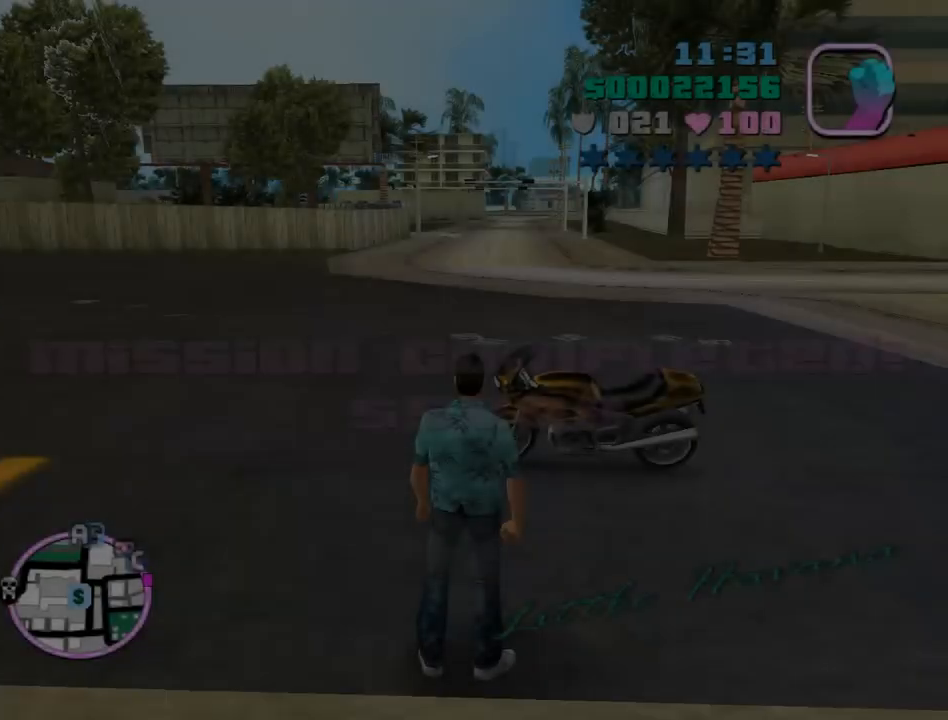
{"keys": [], "mouse": ["right"], "events": [[67, "q", "up"], [333, "mouse_right", "down"], [467, "tab", "up"]]}
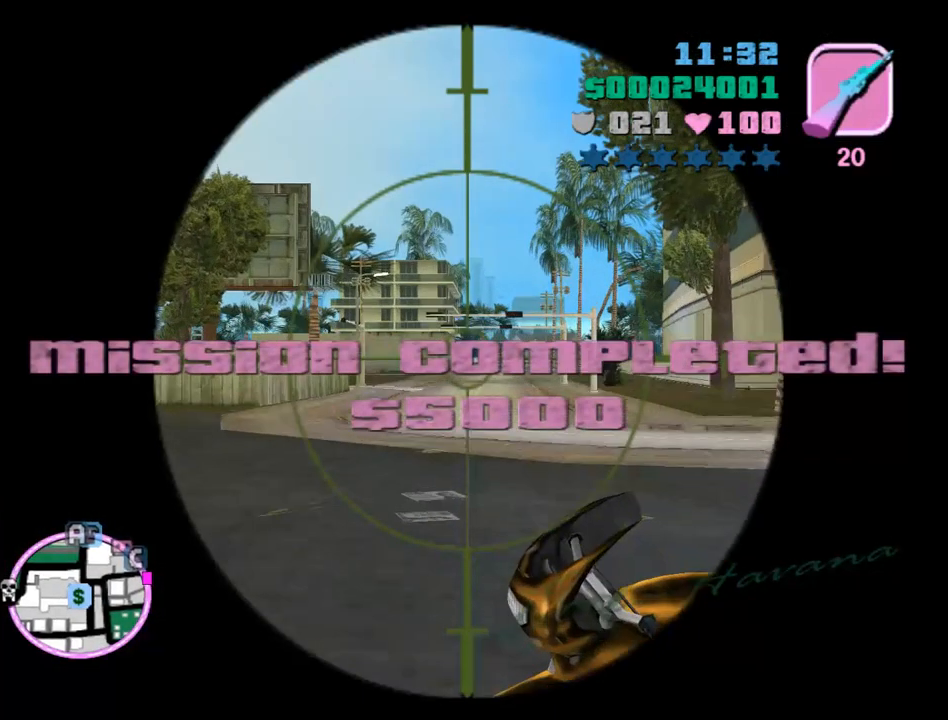
{"keys": [], "mouse": ["right"], "events": []}
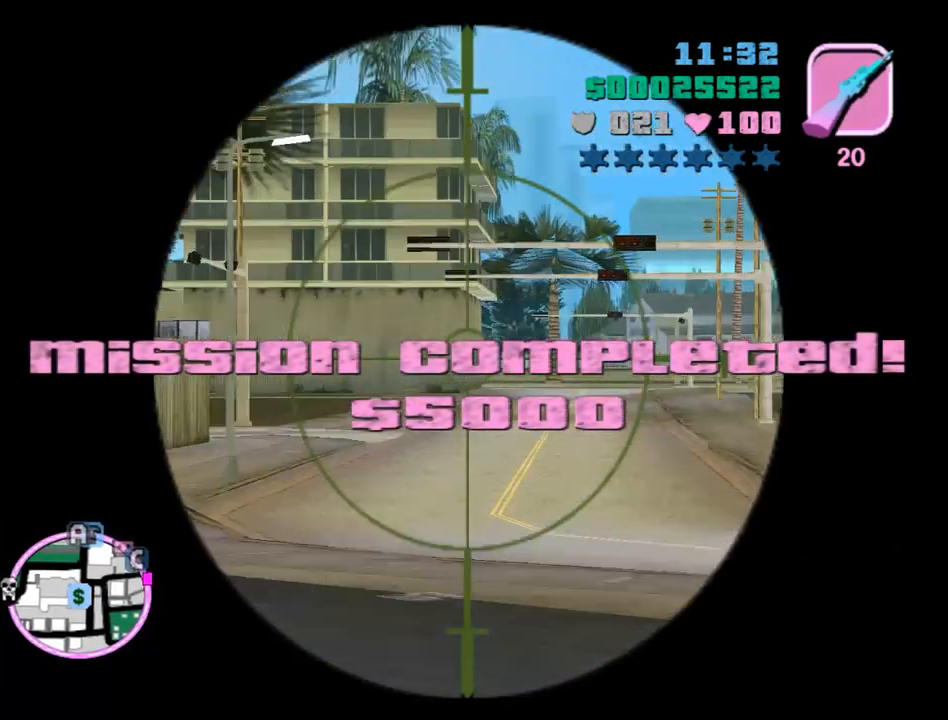
{"keys": [], "mouse": ["right"], "events": []}
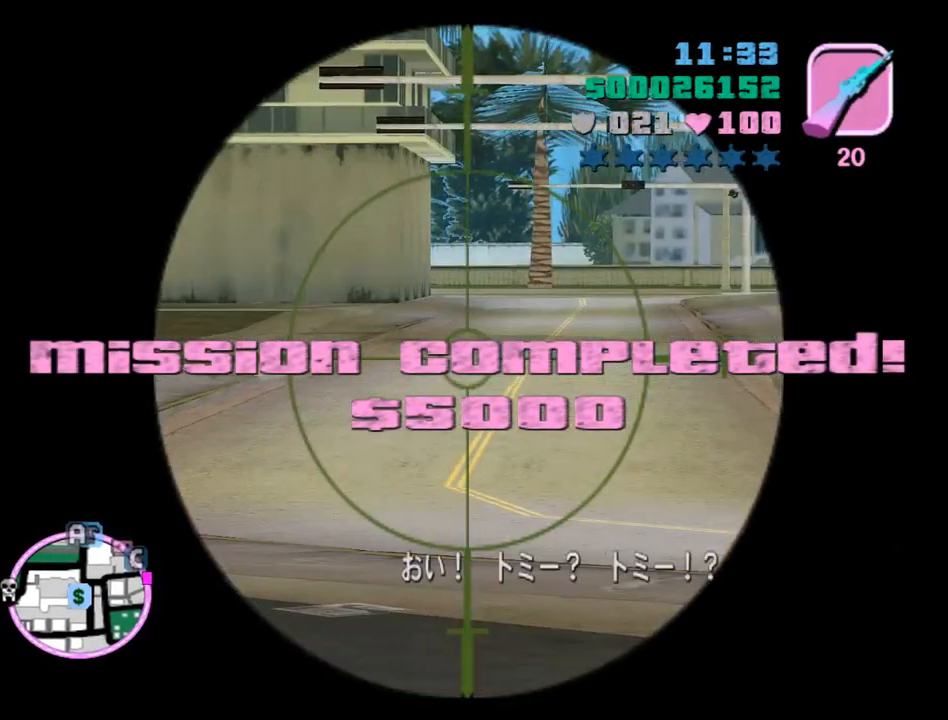
{"keys": [], "mouse": [], "events": [[233, "mouse_right", "up"], [267, "a", "down"], [333, "e", "down"], [400, "e", "up"], [500, "a", "up"]]}
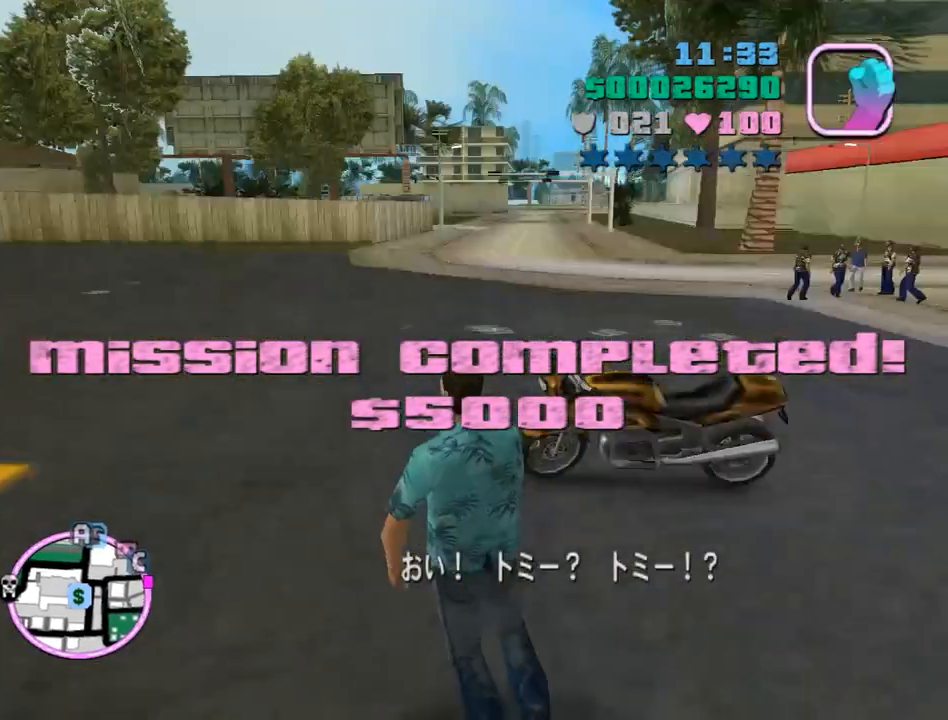
{"keys": [], "mouse": ["right"], "events": [[100, "q", "down"], [133, "q", "up"], [233, "mouse_right", "down"]]}
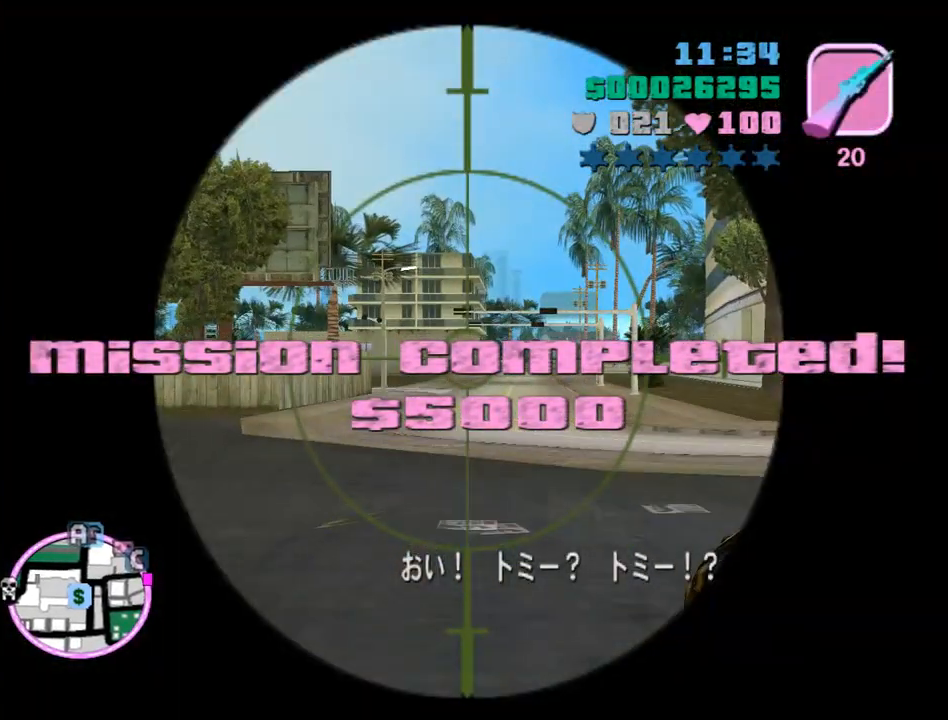
{"keys": [], "mouse": [], "events": [[500, "mouse_right", "up"]]}
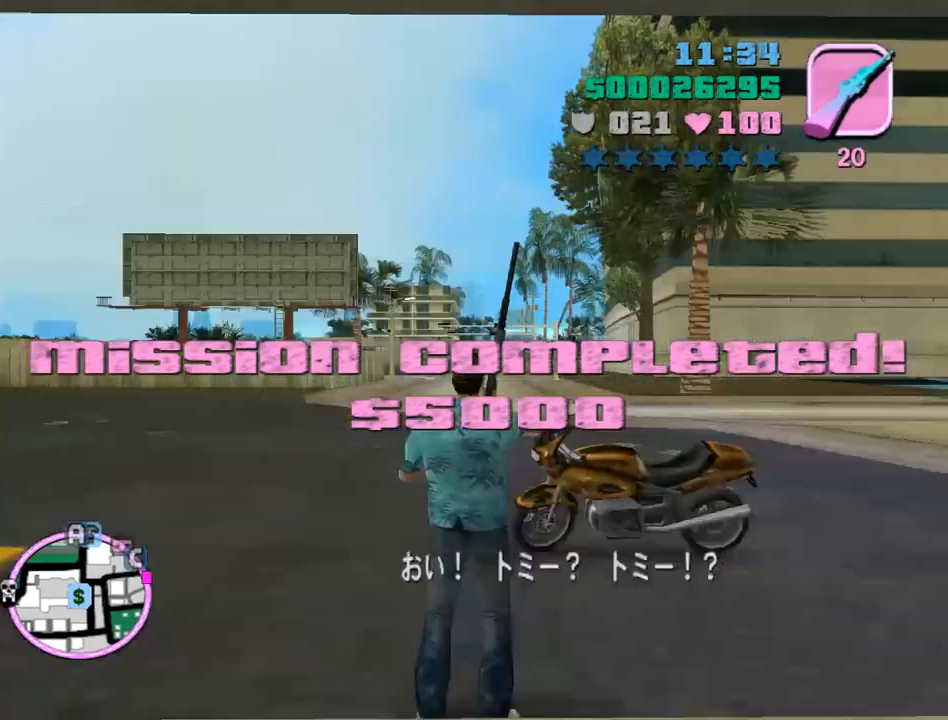
{"keys": [], "mouse": ["right"], "events": [[133, "a", "down"], [267, "a", "up"], [400, "mouse_right", "down"]]}
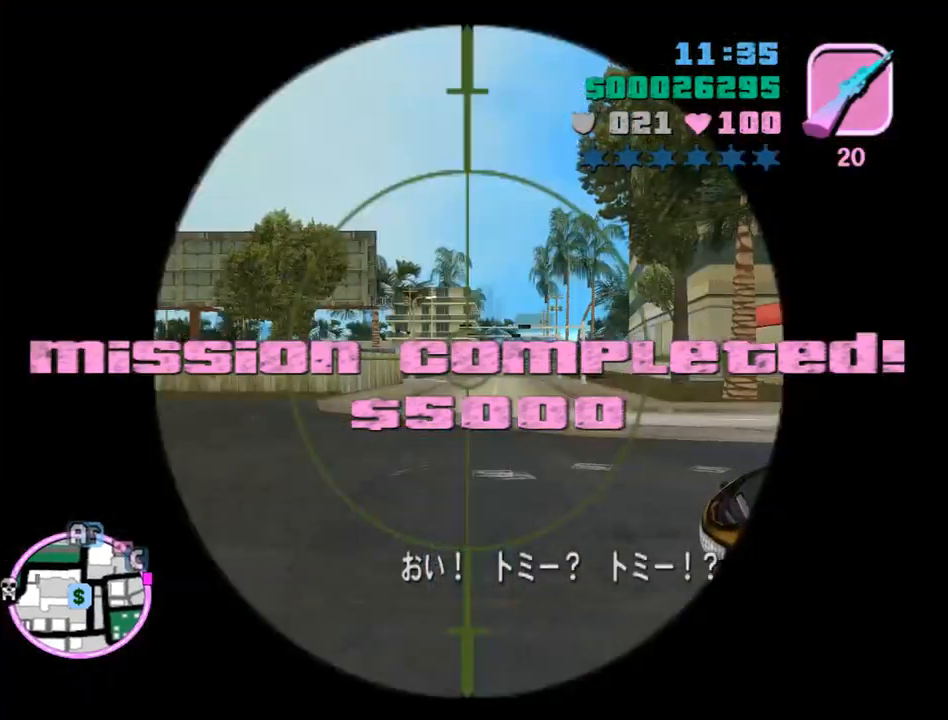
{"keys": [], "mouse": ["right"], "events": []}
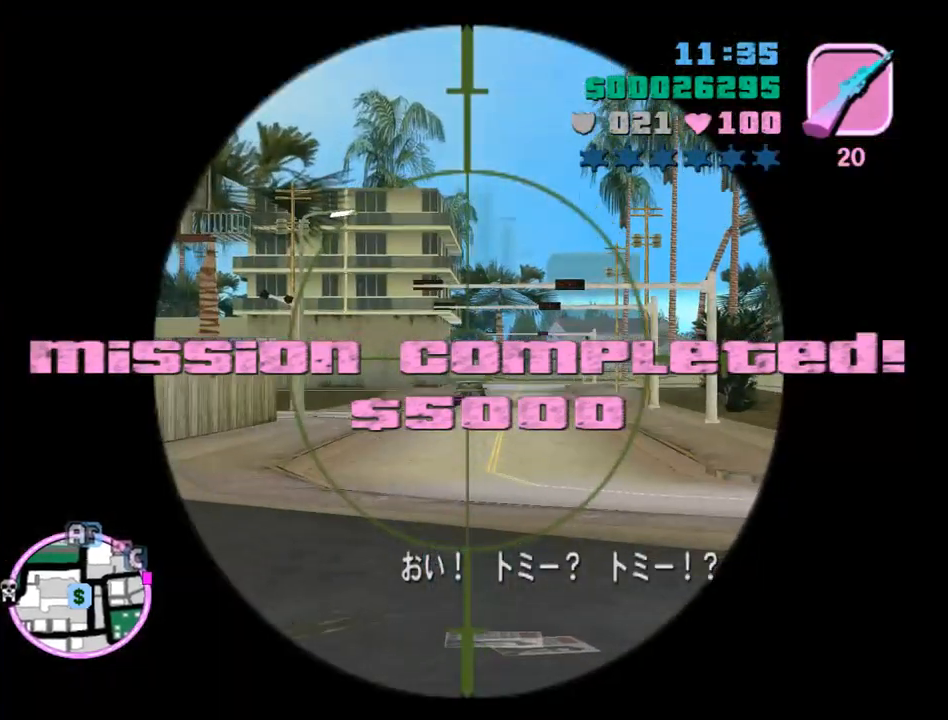
{"keys": [], "mouse": ["right"], "events": []}
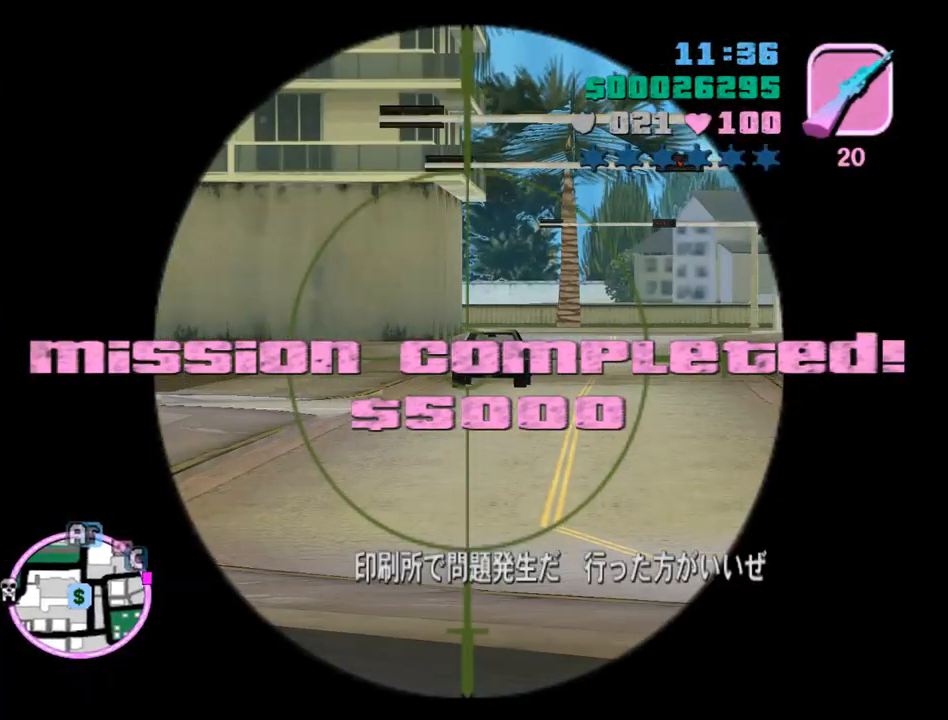
{"keys": ["f3"], "mouse": ["right"], "events": [[67, "mouse_left", "down"], [233, "mouse_left", "up"], [400, "f1", "down"], [467, "f3", "down"], [500, "f1", "up"]]}
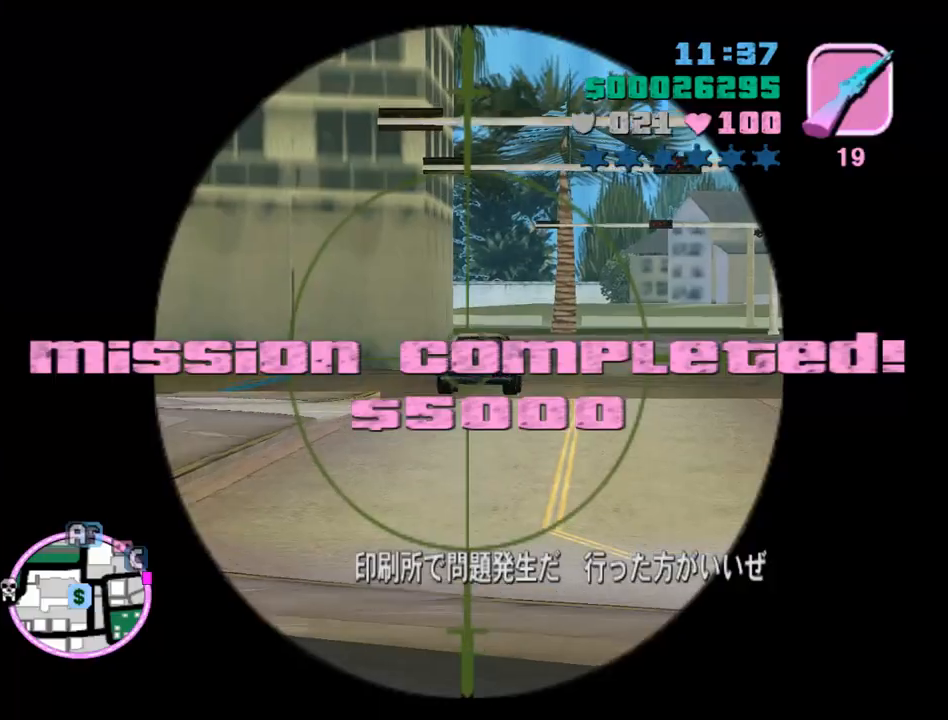
{"keys": [], "mouse": ["right"], "events": [[67, "f3", "up"]]}